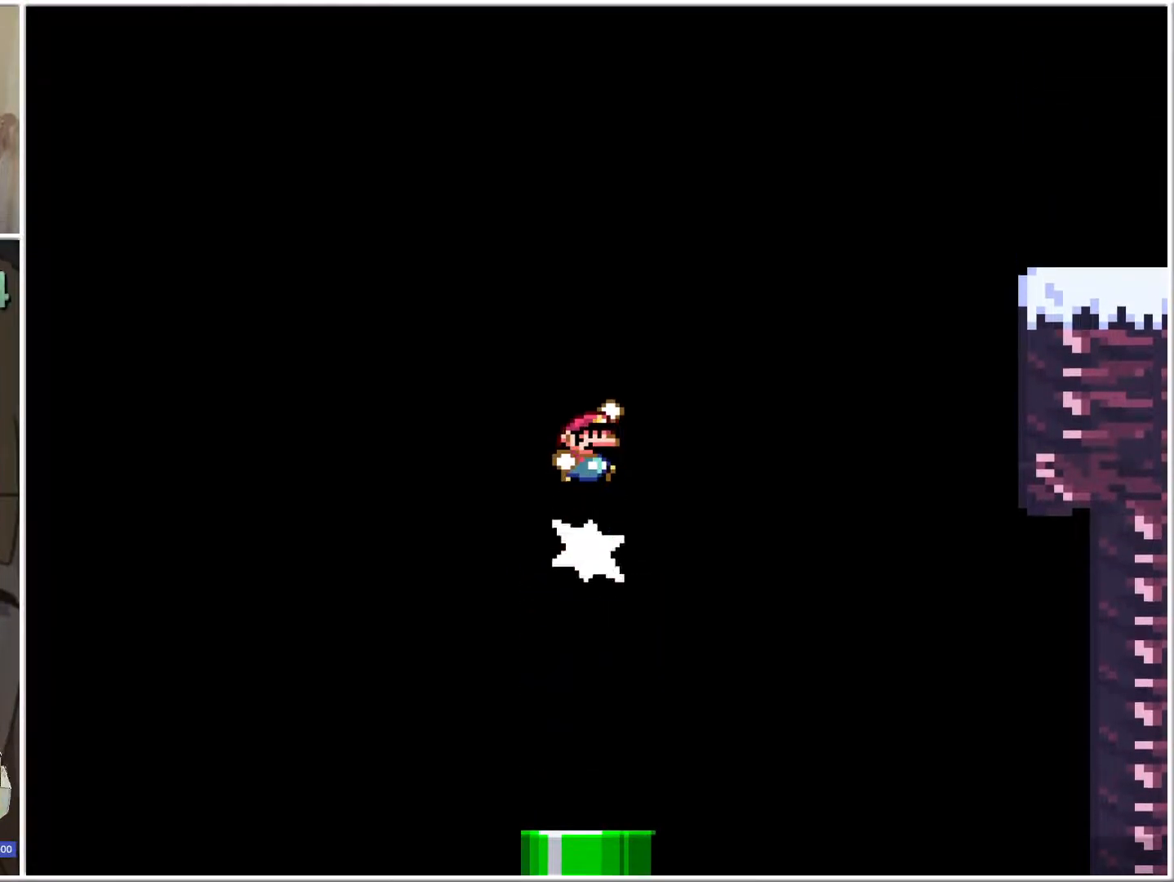
Gameplay with a controller (Nintendo layout); each line is a JSON object with the inputs held at the frame after it. "events" lists button and stick changes between this image and that frame as [ms after this image, input, new state], when the widget could be followed in between. Not read: L3 R3.
{"buttons": ["B", "X", "DPAD_UP", "DPAD_RIGHT"], "events": [[233, "L1", "down"], [367, "L1", "up"]]}
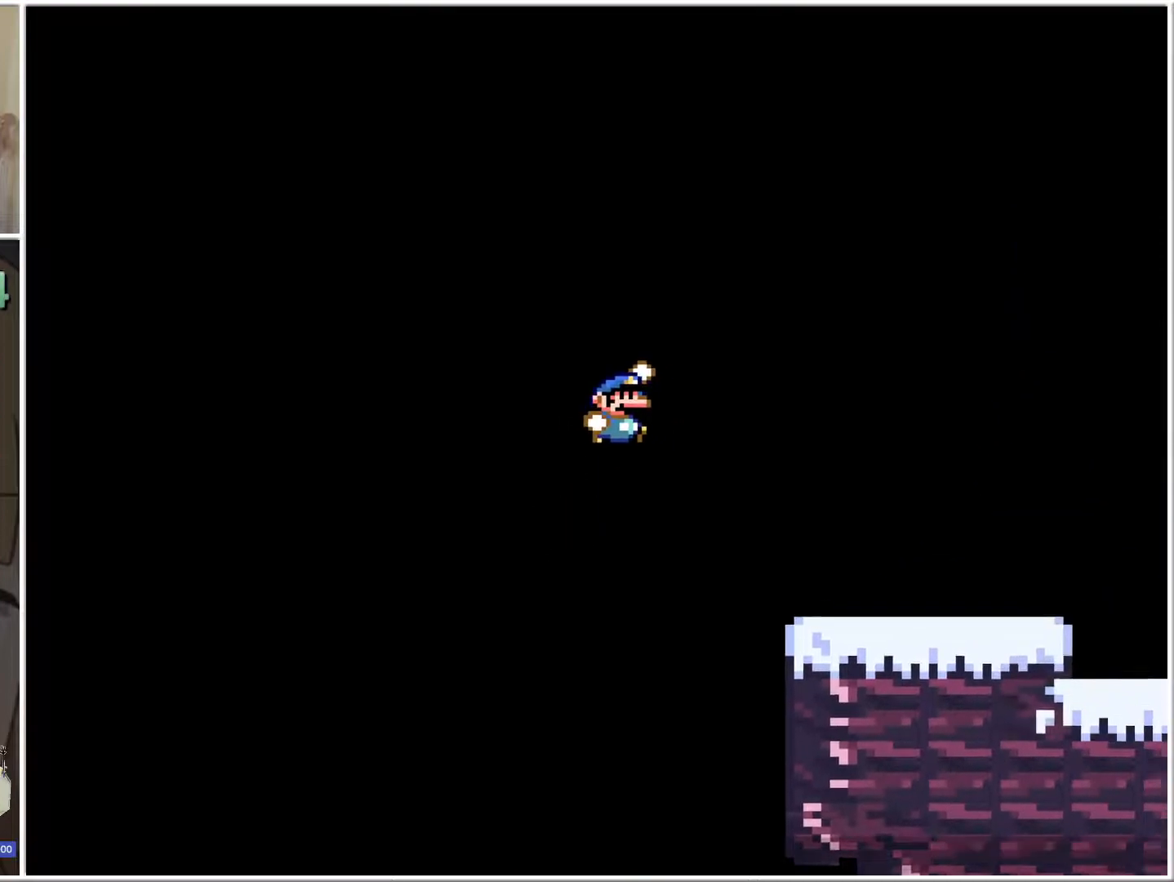
{"buttons": ["X"], "events": [[50, "DPAD_UP", "up"], [167, "DPAD_RIGHT", "up"], [200, "B", "up"], [333, "DPAD_LEFT", "down"], [500, "DPAD_LEFT", "up"]]}
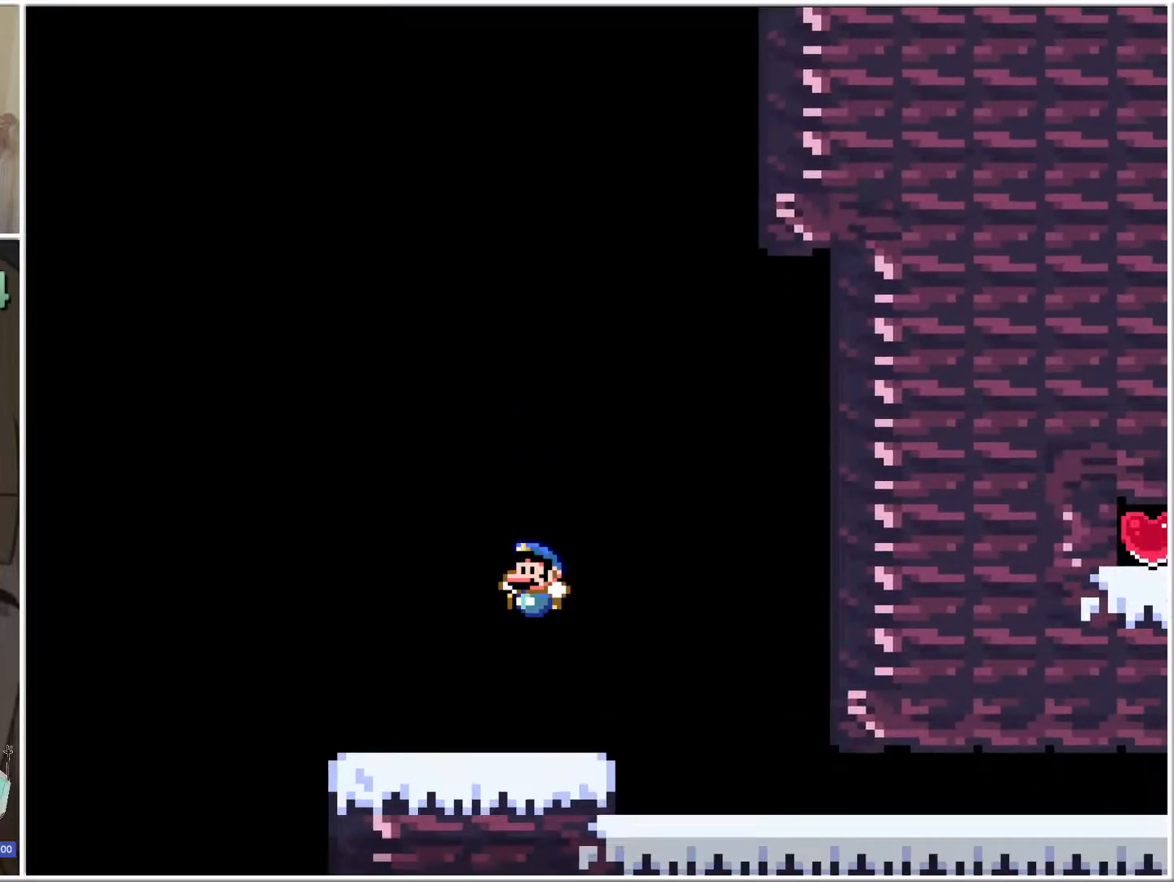
{"buttons": ["B"], "events": [[450, "X", "up"], [483, "B", "down"]]}
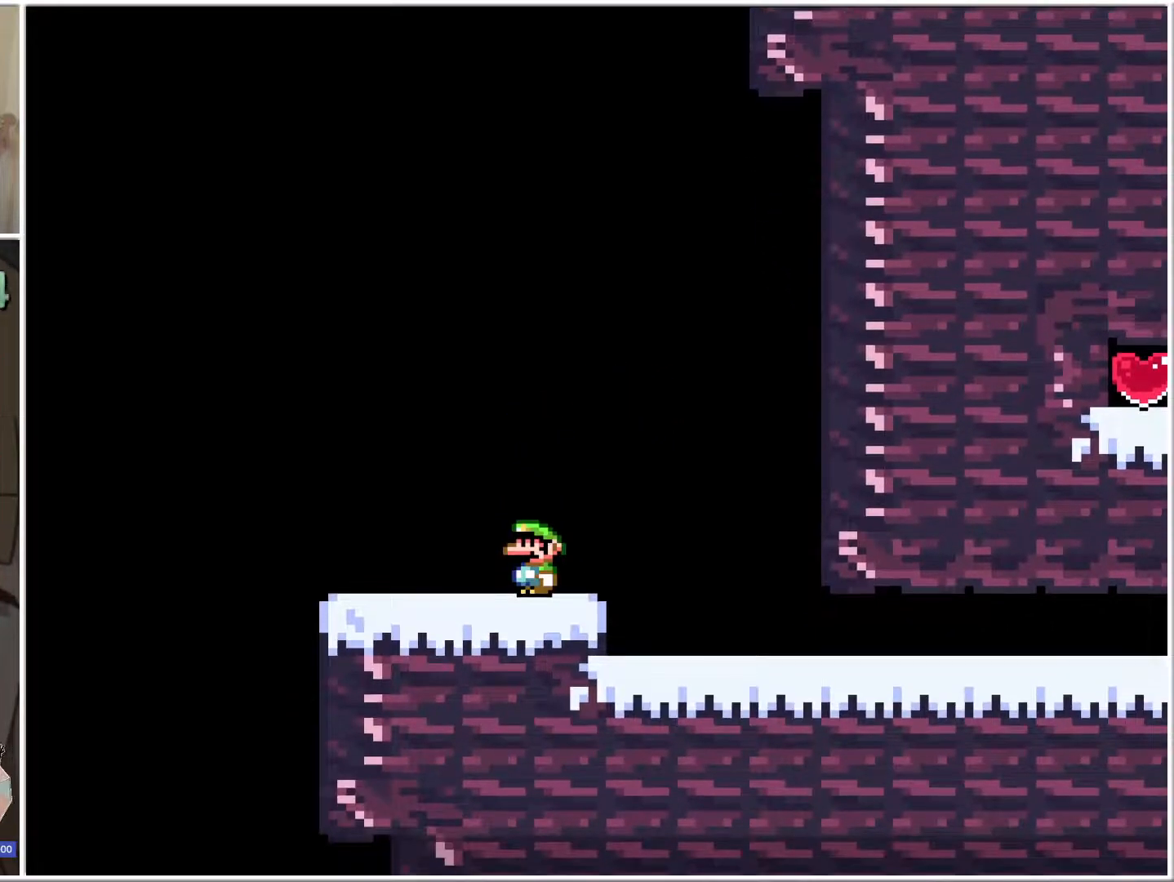
{"buttons": ["B", "X", "DPAD_UP"], "events": [[83, "X", "down"], [150, "DPAD_UP", "down"]]}
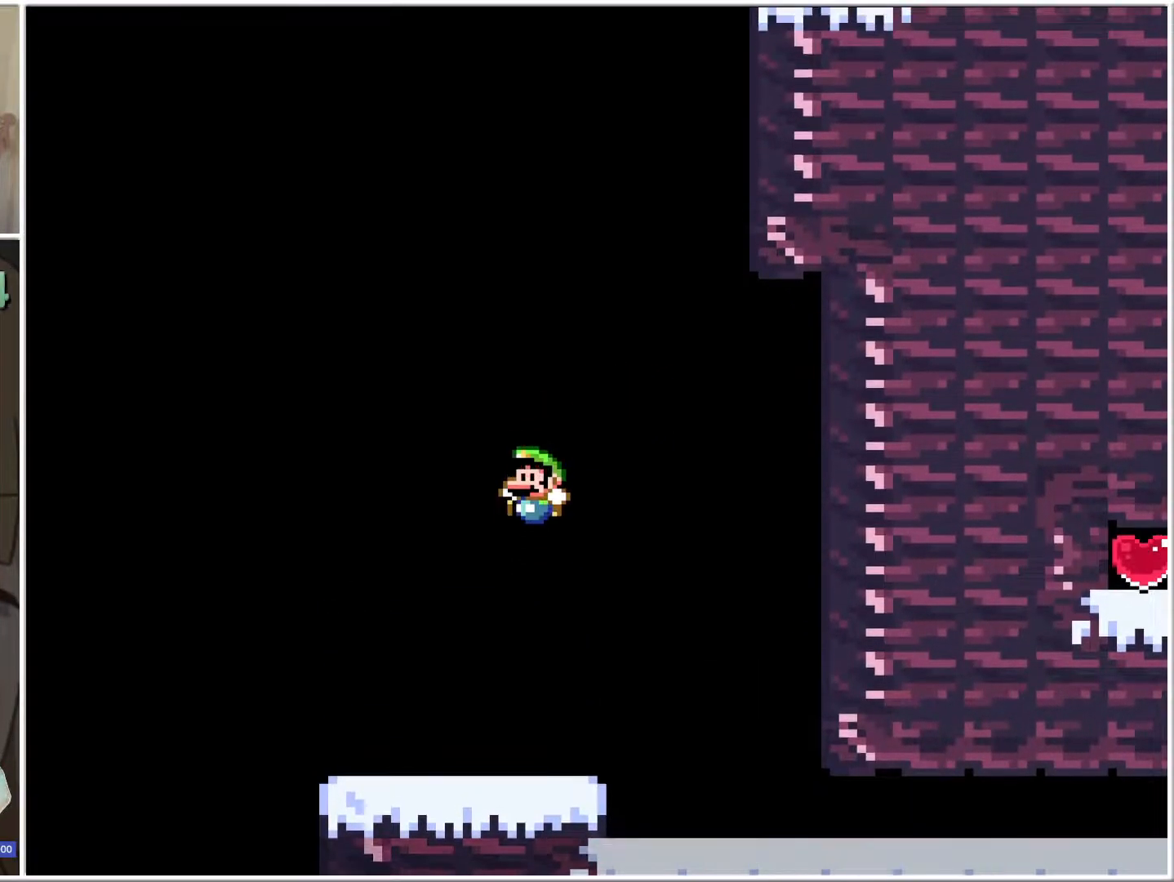
{"buttons": ["B", "X", "DPAD_UP"], "events": [[150, "L1", "down"], [300, "L1", "up"]]}
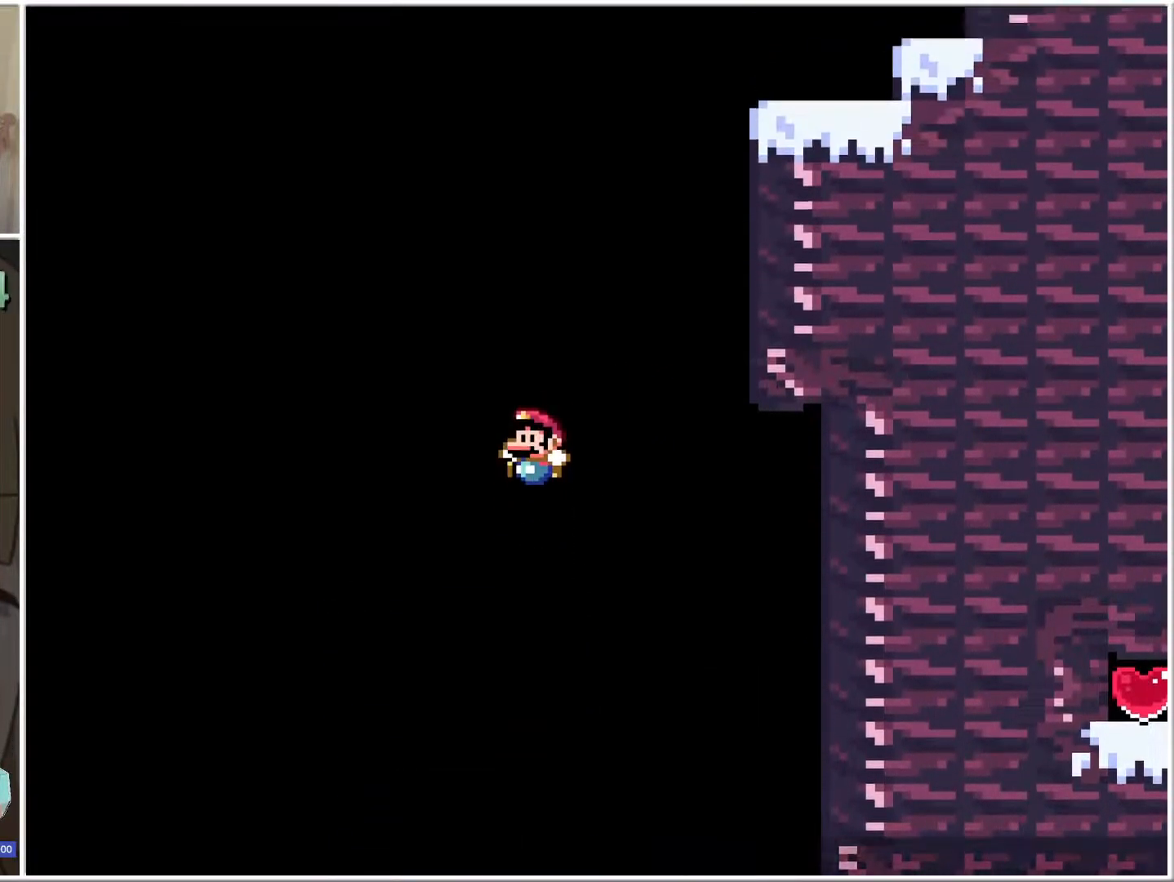
{"buttons": ["B", "X", "DPAD_RIGHT"], "events": [[33, "DPAD_RIGHT", "down"], [200, "L1", "down"], [400, "L1", "up"], [467, "DPAD_UP", "up"]]}
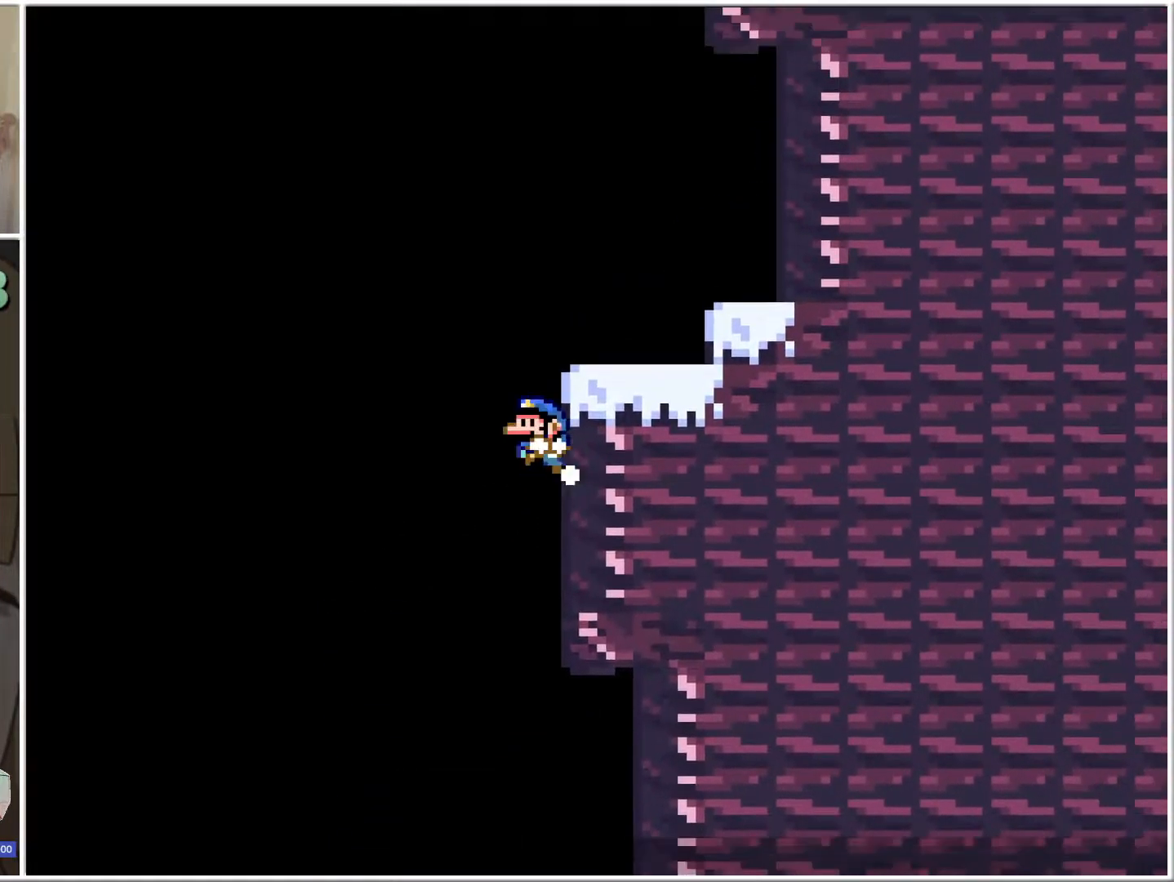
{"buttons": ["B", "X", "DPAD_RIGHT"], "events": [[83, "B", "up"], [183, "B", "down"]]}
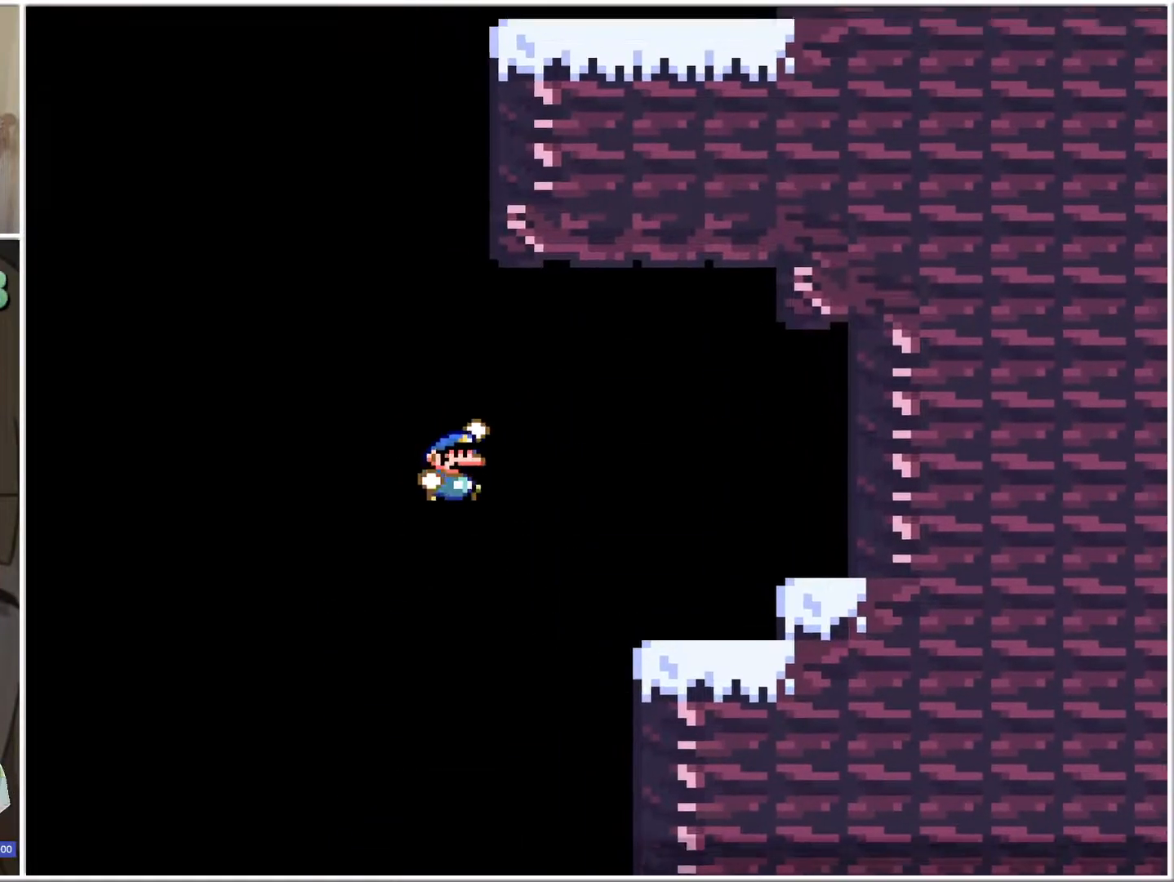
{"buttons": ["B", "X", "DPAD_RIGHT"], "events": [[17, "DPAD_RIGHT", "up"], [83, "DPAD_UP", "down"], [150, "L1", "down"], [333, "L1", "up"], [483, "DPAD_RIGHT", "down"], [483, "DPAD_UP", "up"]]}
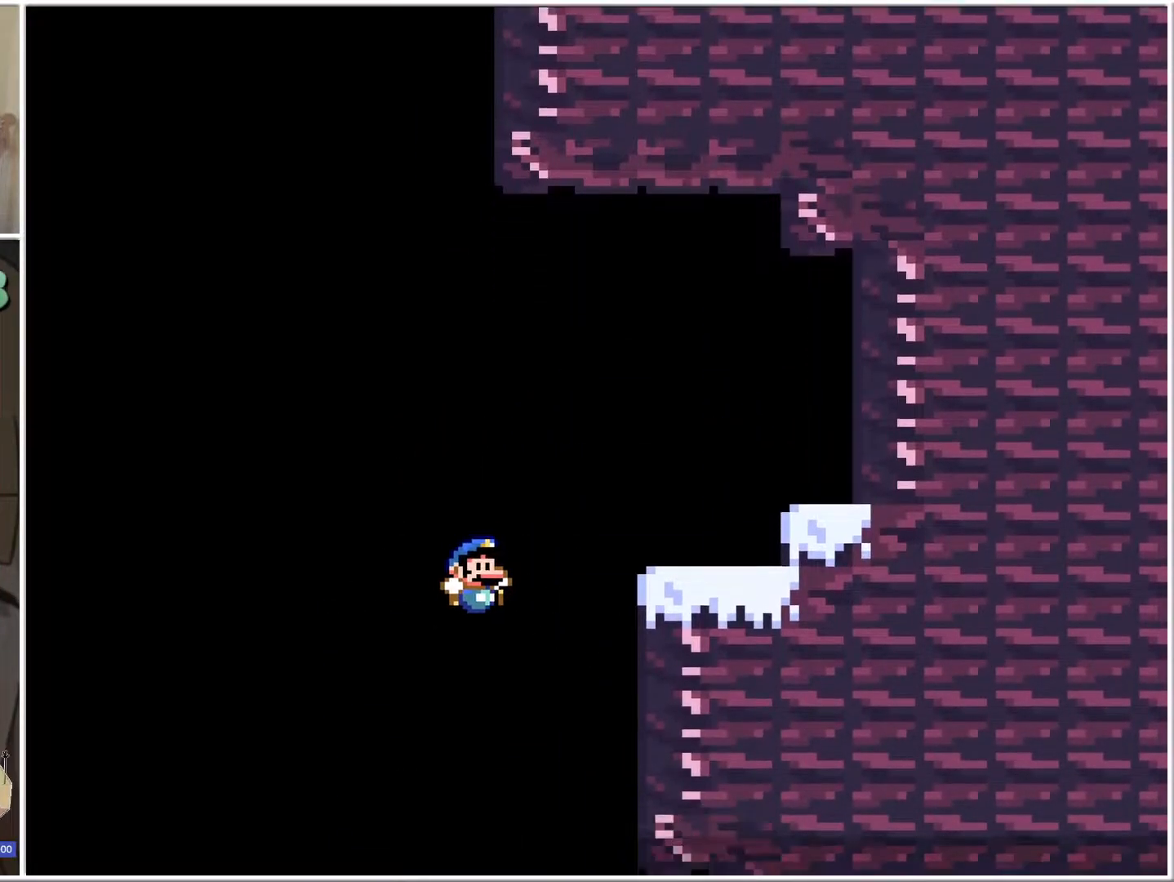
{"buttons": ["X", "DPAD_LEFT"], "events": [[83, "L1", "down"], [150, "DPAD_RIGHT", "up"], [150, "DPAD_UP", "down"], [367, "DPAD_UP", "up"], [367, "L1", "up"], [433, "DPAD_LEFT", "down"], [483, "B", "up"]]}
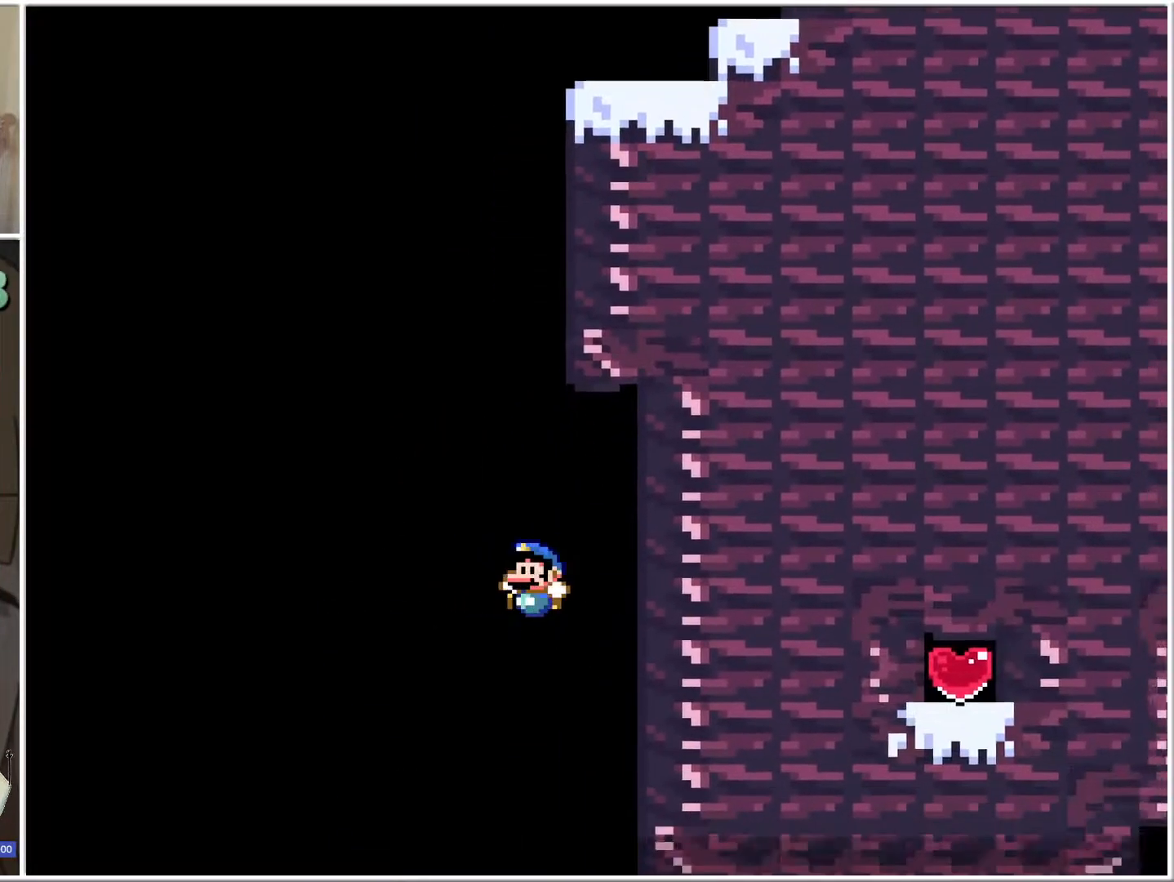
{"buttons": ["X"], "events": [[300, "DPAD_LEFT", "up"]]}
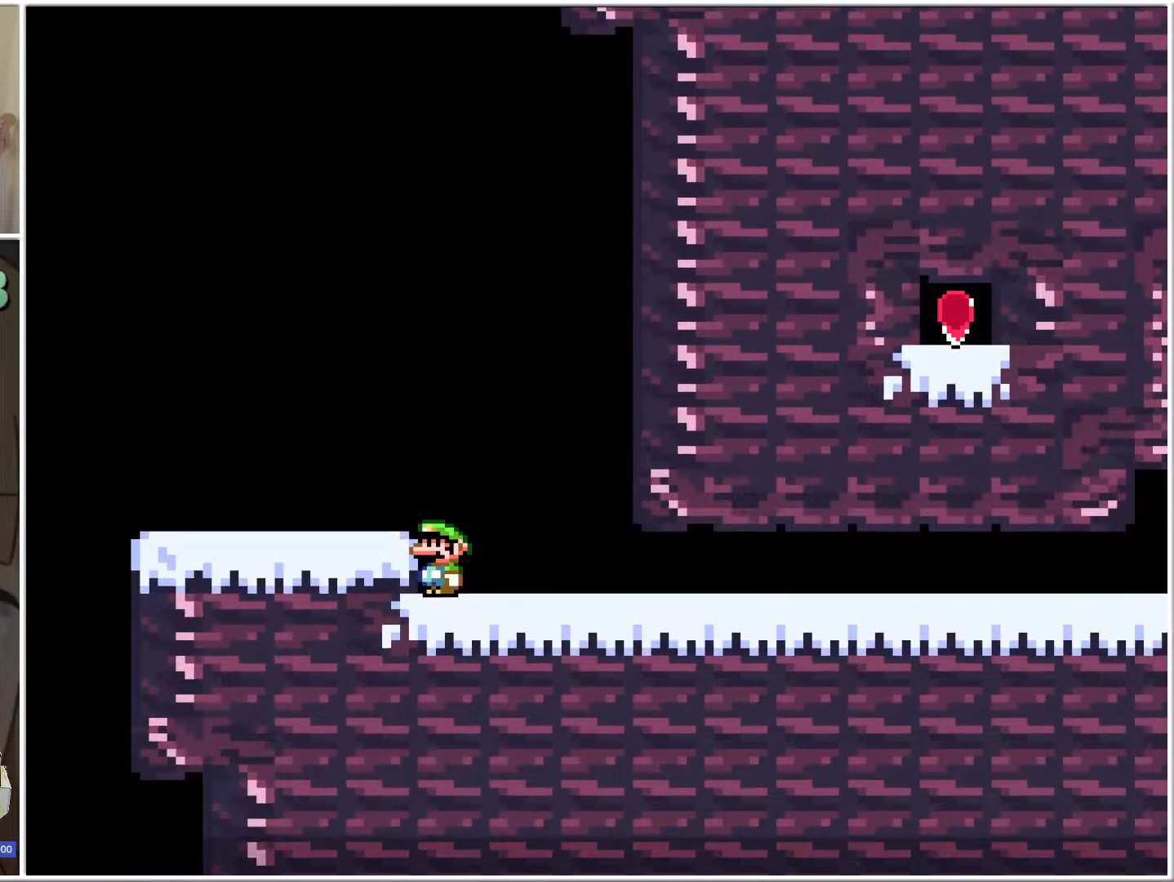
{"buttons": ["X"], "events": [[17, "B", "down"], [83, "DPAD_LEFT", "down"], [150, "B", "up"], [233, "DPAD_LEFT", "up"], [300, "DPAD_RIGHT", "down"], [417, "DPAD_RIGHT", "up"]]}
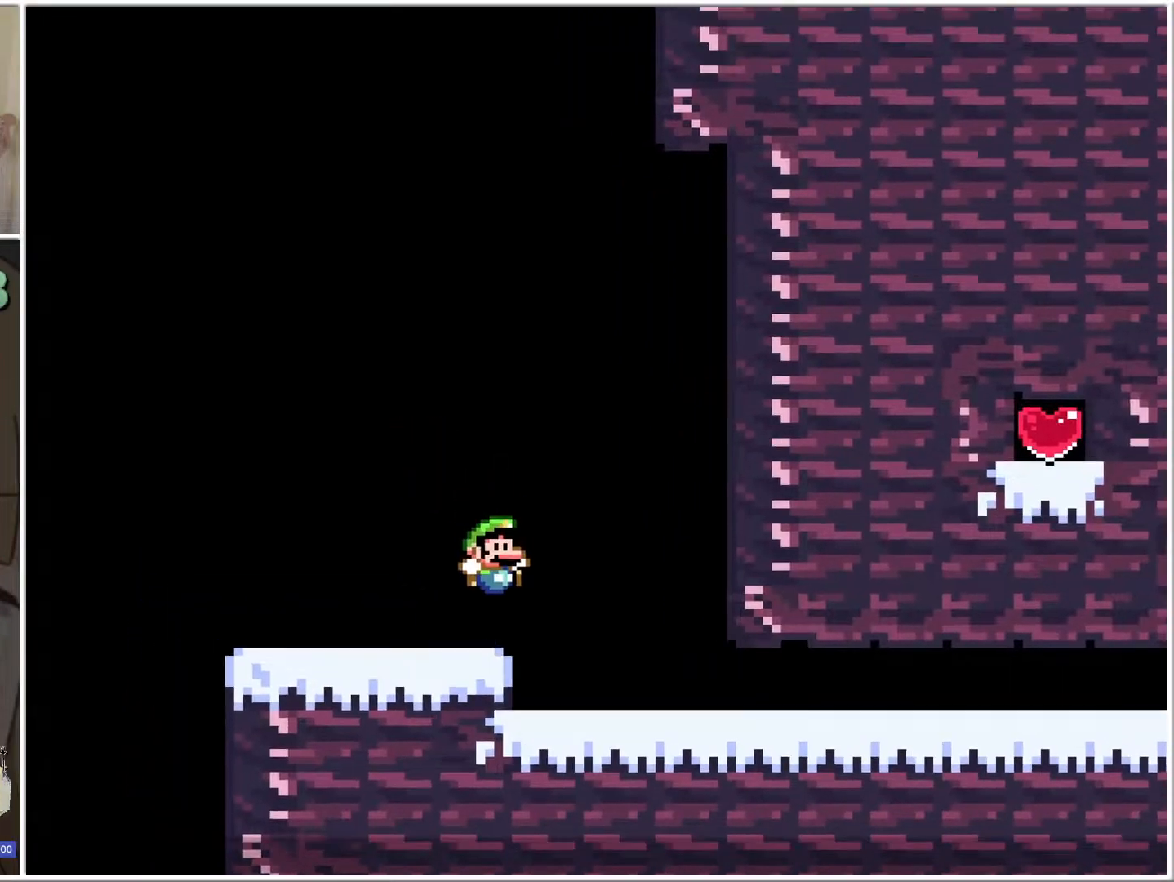
{"buttons": ["B", "X", "DPAD_UP"], "events": [[150, "B", "down"], [400, "DPAD_UP", "down"]]}
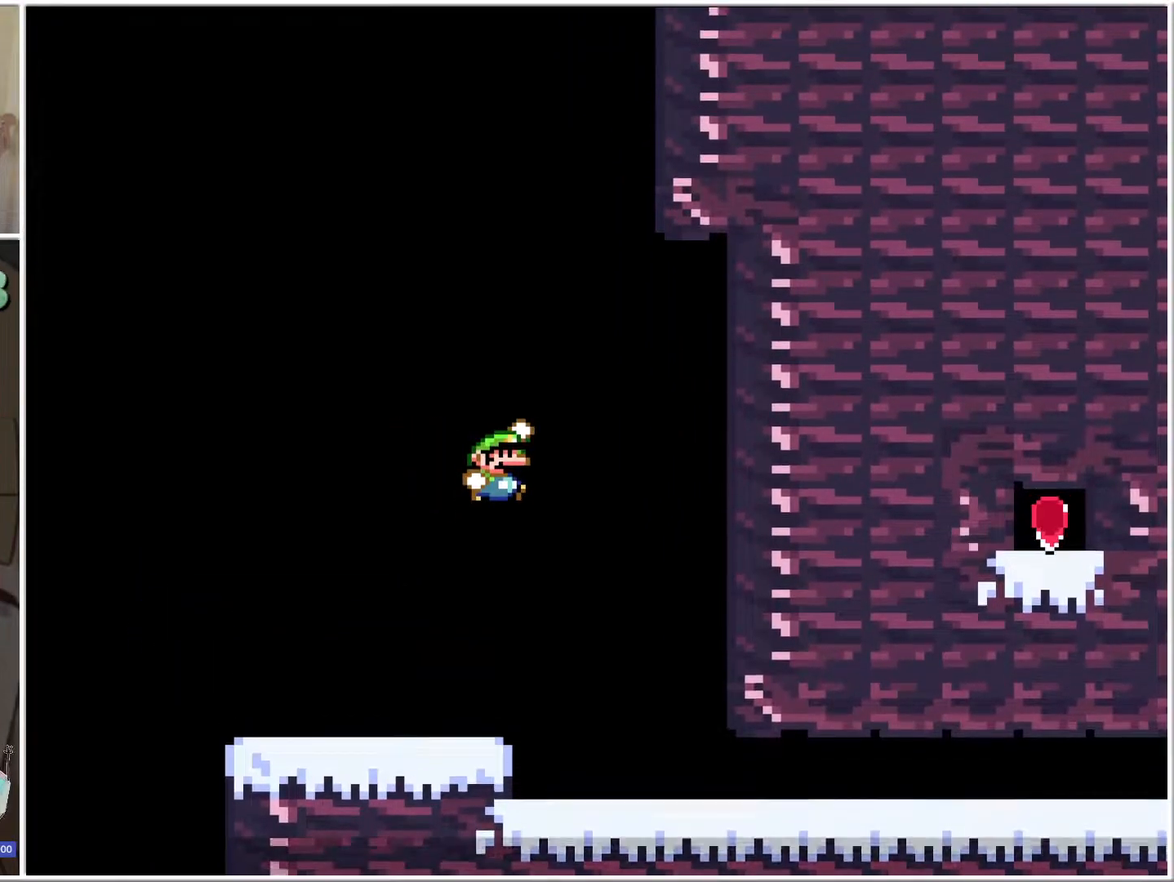
{"buttons": ["B", "X", "DPAD_RIGHT"], "events": [[17, "L1", "down"], [150, "L1", "up"], [183, "DPAD_RIGHT", "down"], [183, "DPAD_UP", "up"]]}
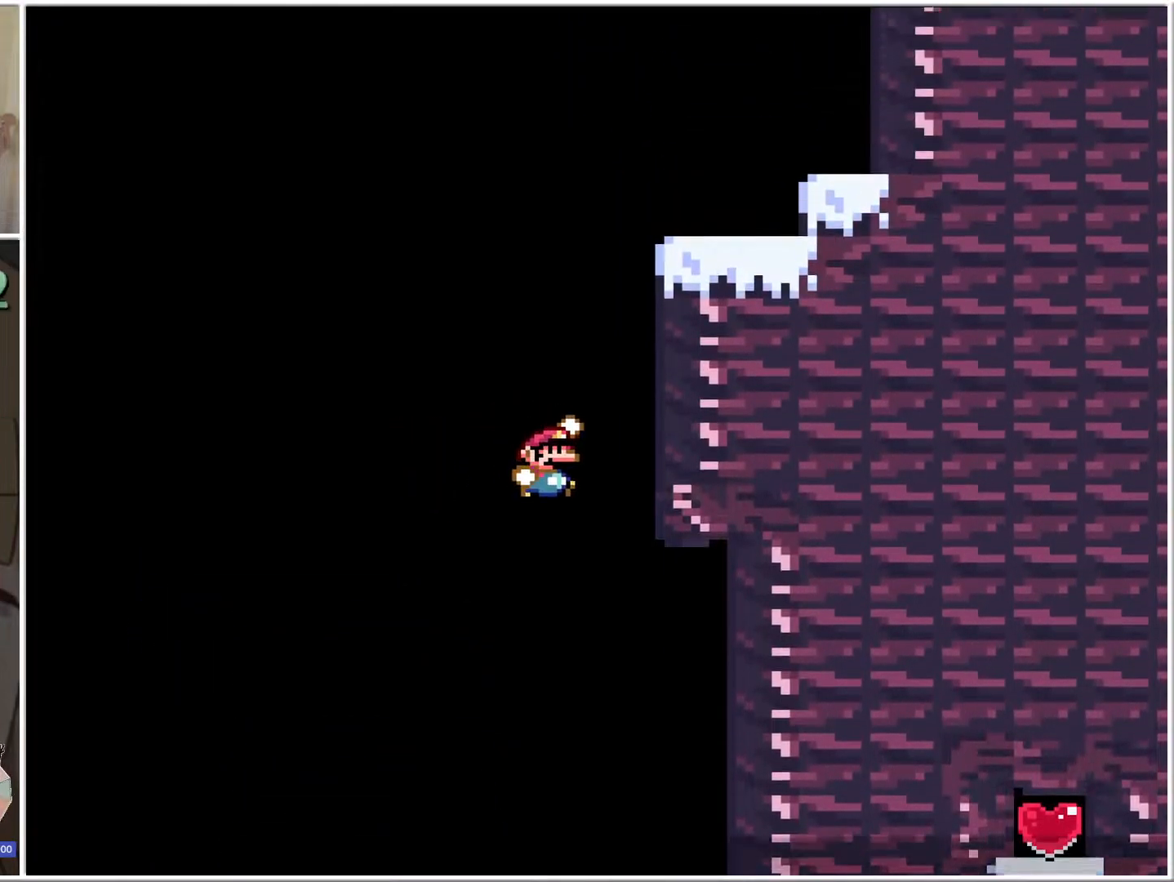
{"buttons": ["B", "X", "L1", "DPAD_UP"], "events": [[67, "B", "up"], [167, "B", "down"], [233, "DPAD_RIGHT", "up"], [433, "DPAD_UP", "down"], [500, "L1", "down"]]}
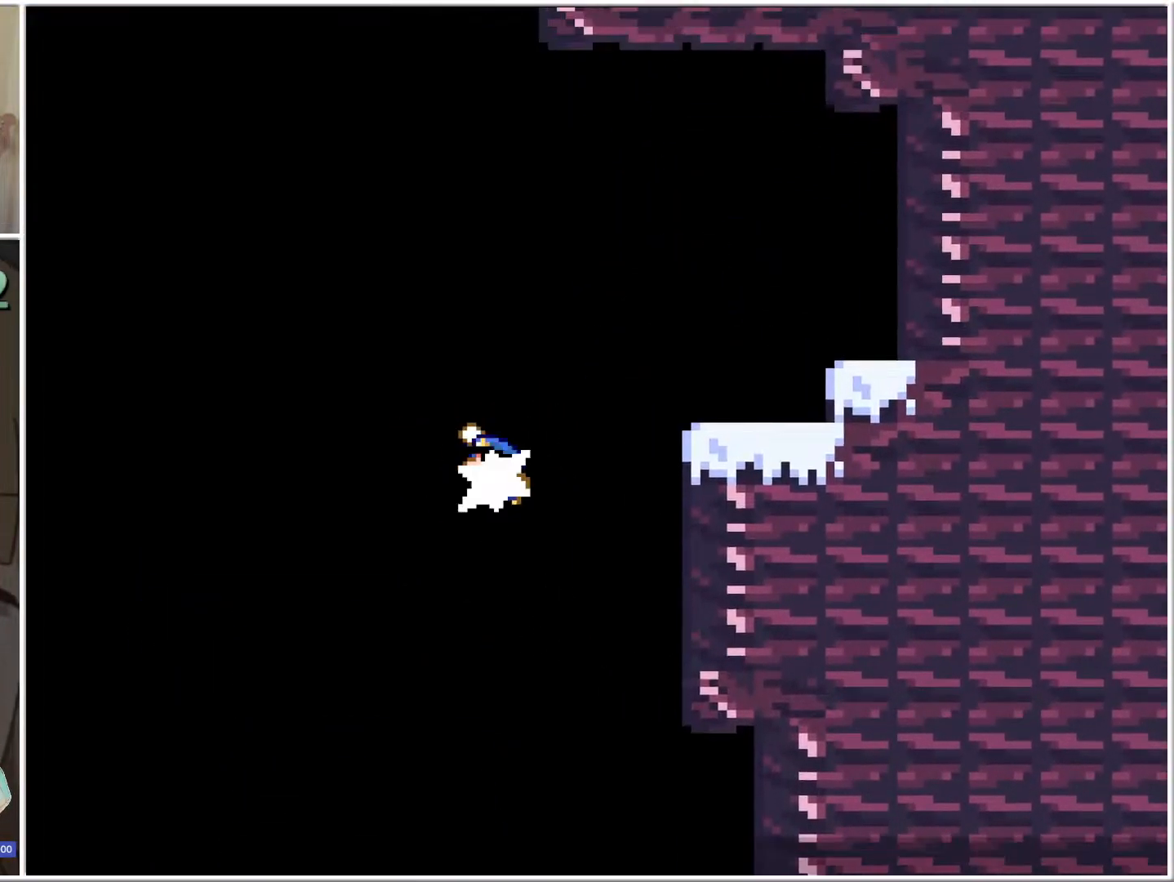
{"buttons": ["B", "X", "DPAD_RIGHT"], "events": [[117, "DPAD_RIGHT", "down"], [150, "DPAD_UP", "up"], [150, "L1", "up"]]}
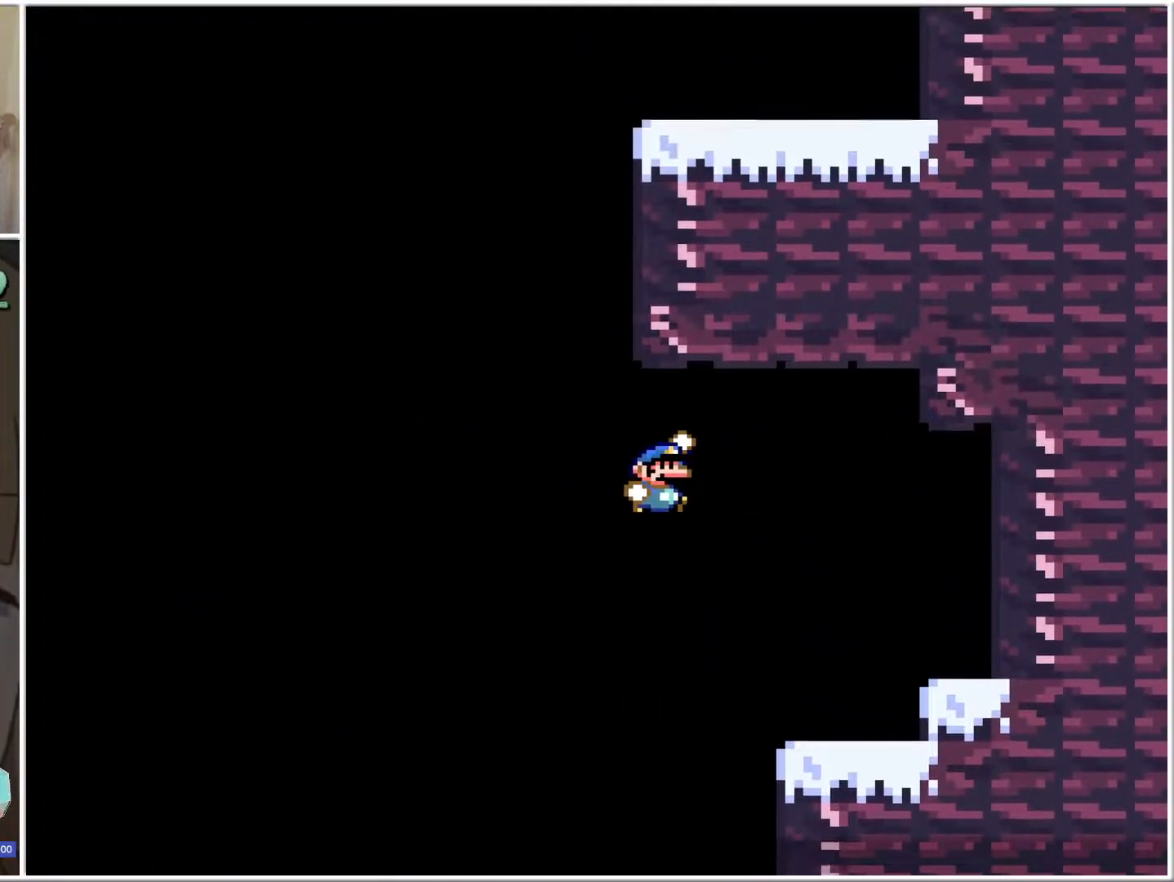
{"buttons": ["X", "DPAD_LEFT"], "events": [[83, "B", "up"], [83, "DPAD_RIGHT", "up"], [233, "DPAD_LEFT", "down"], [333, "DPAD_LEFT", "up"], [483, "DPAD_LEFT", "down"]]}
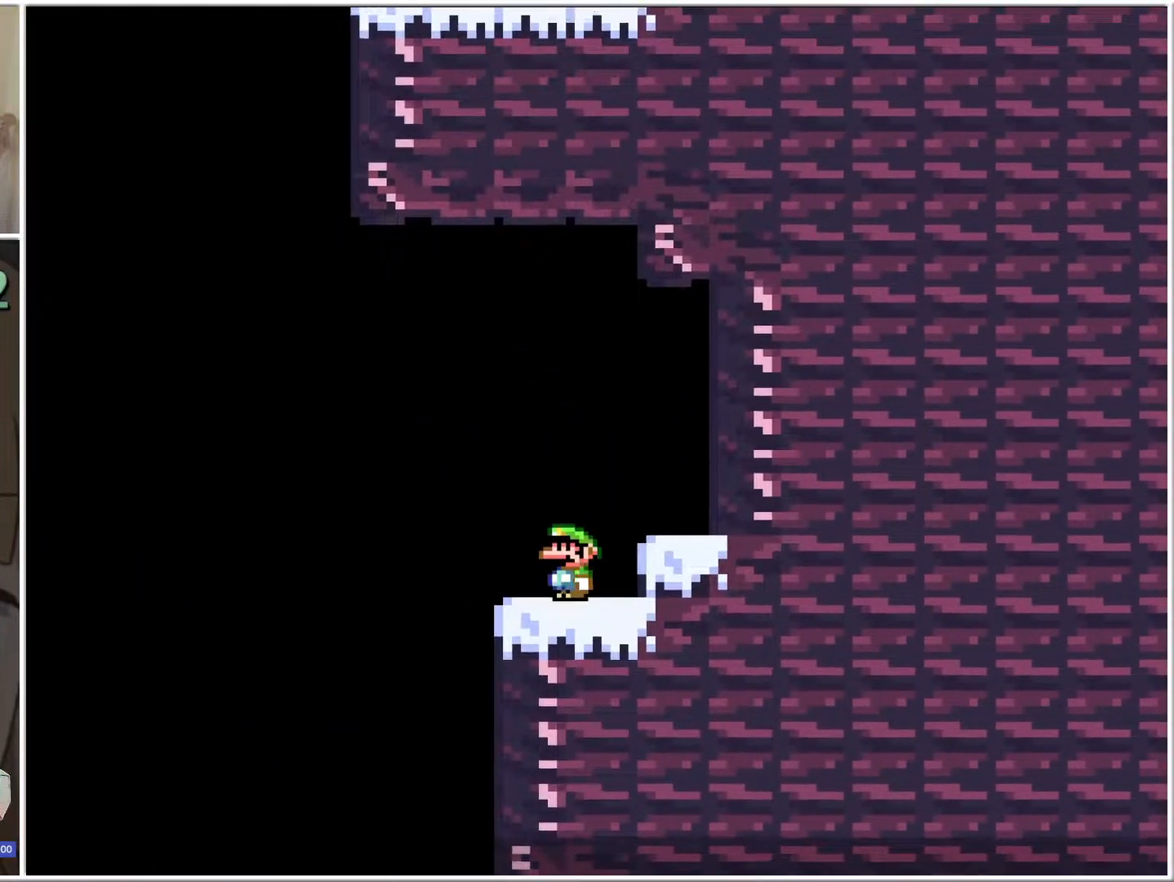
{"buttons": ["B", "X"], "events": [[183, "B", "down"], [383, "DPAD_LEFT", "up"]]}
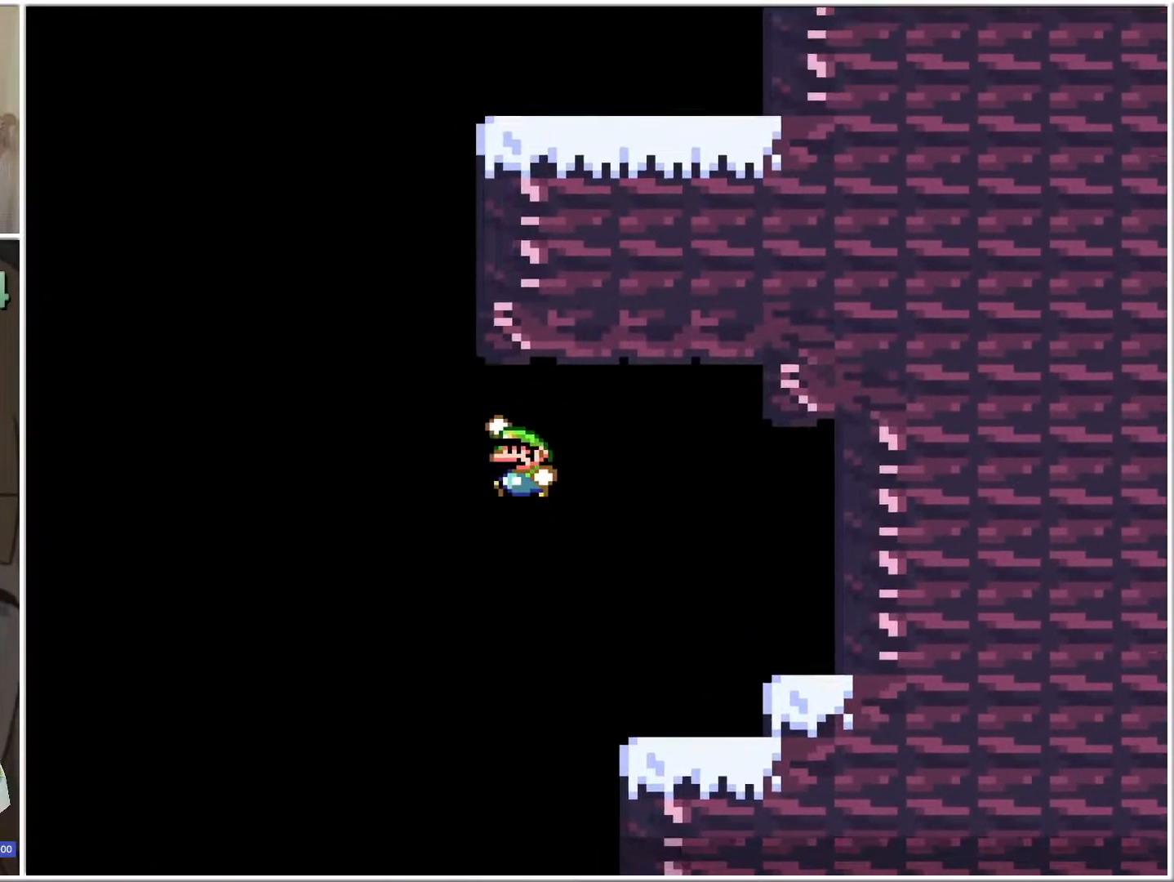
{"buttons": ["B", "X", "DPAD_RIGHT"], "events": [[83, "DPAD_UP", "down"], [167, "L1", "down"], [333, "DPAD_RIGHT", "down"], [333, "DPAD_UP", "up"], [333, "L1", "up"]]}
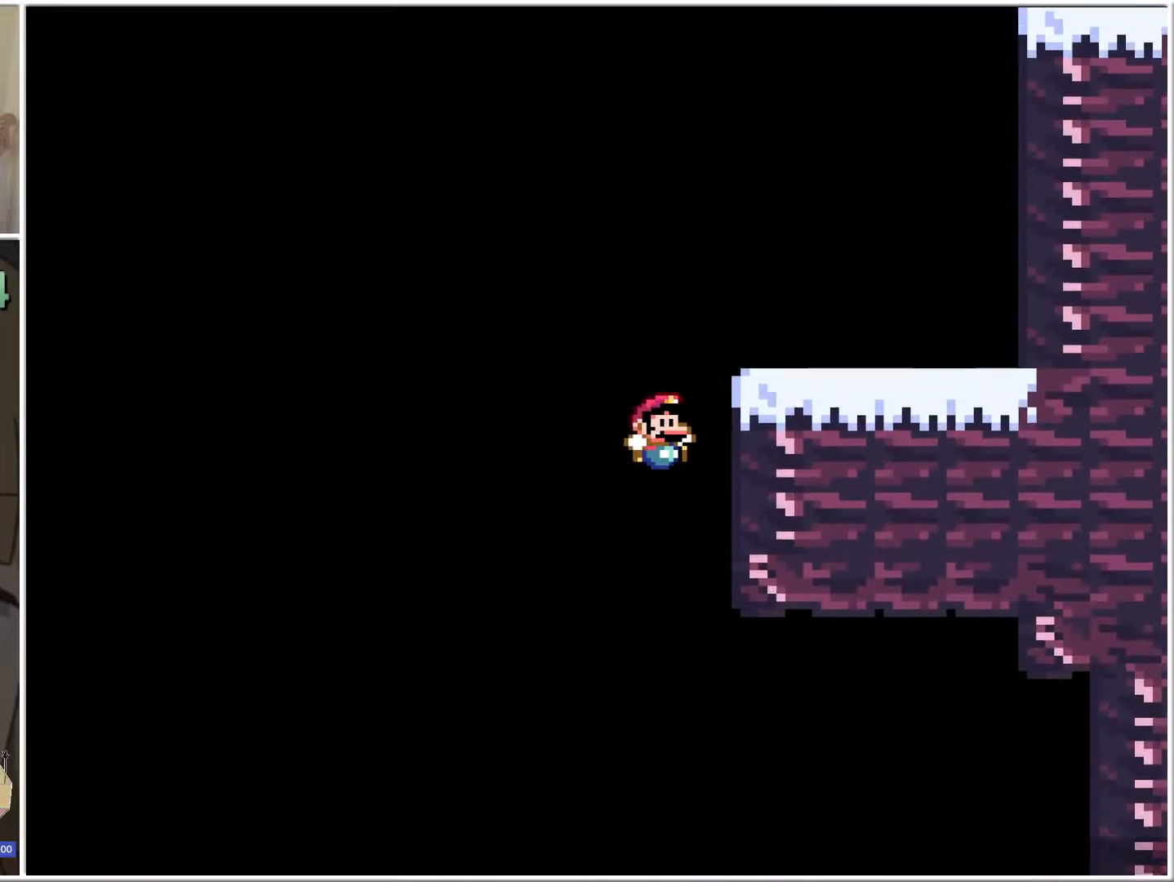
{"buttons": ["B", "X", "DPAD_RIGHT"], "events": [[33, "B", "up"], [217, "B", "down"]]}
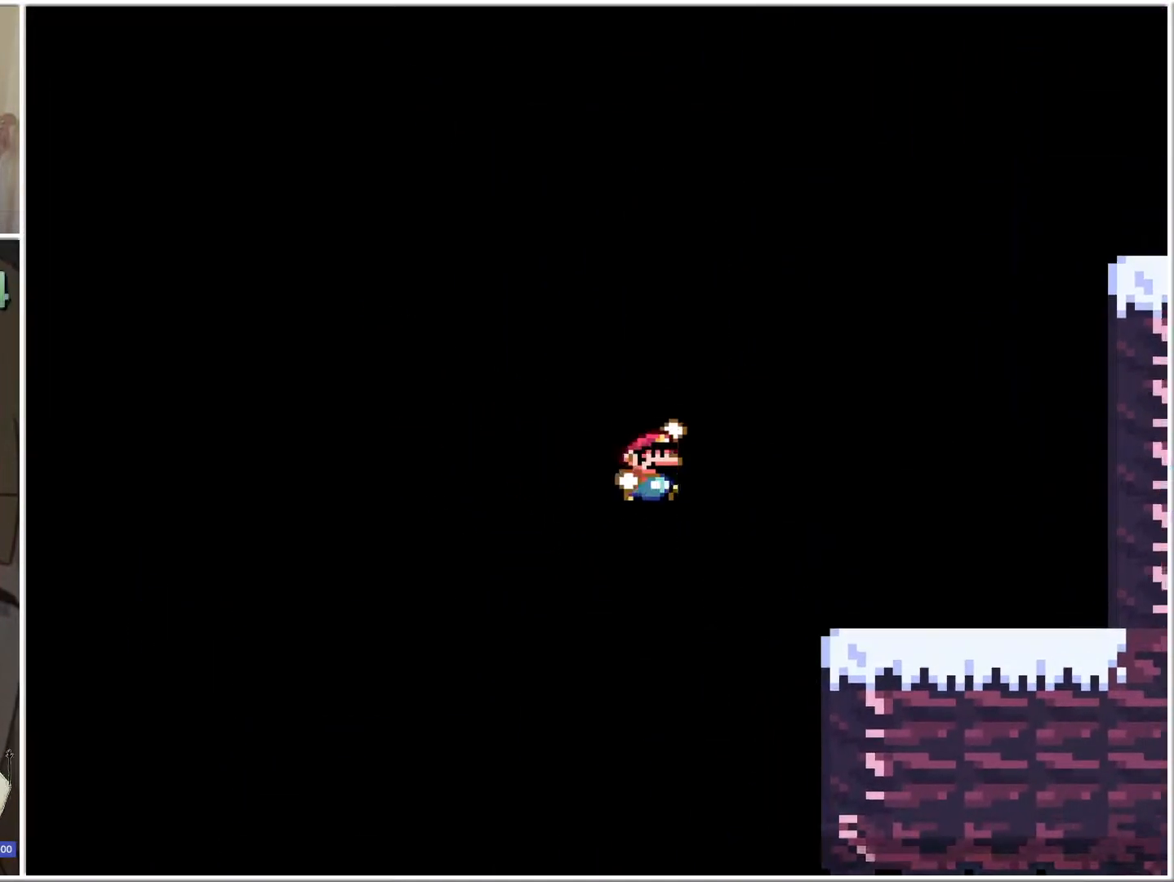
{"buttons": ["B", "X", "DPAD_UP", "DPAD_RIGHT"], "events": [[183, "DPAD_RIGHT", "up"], [183, "DPAD_UP", "down"], [233, "L1", "down"], [283, "DPAD_RIGHT", "down"], [483, "L1", "up"]]}
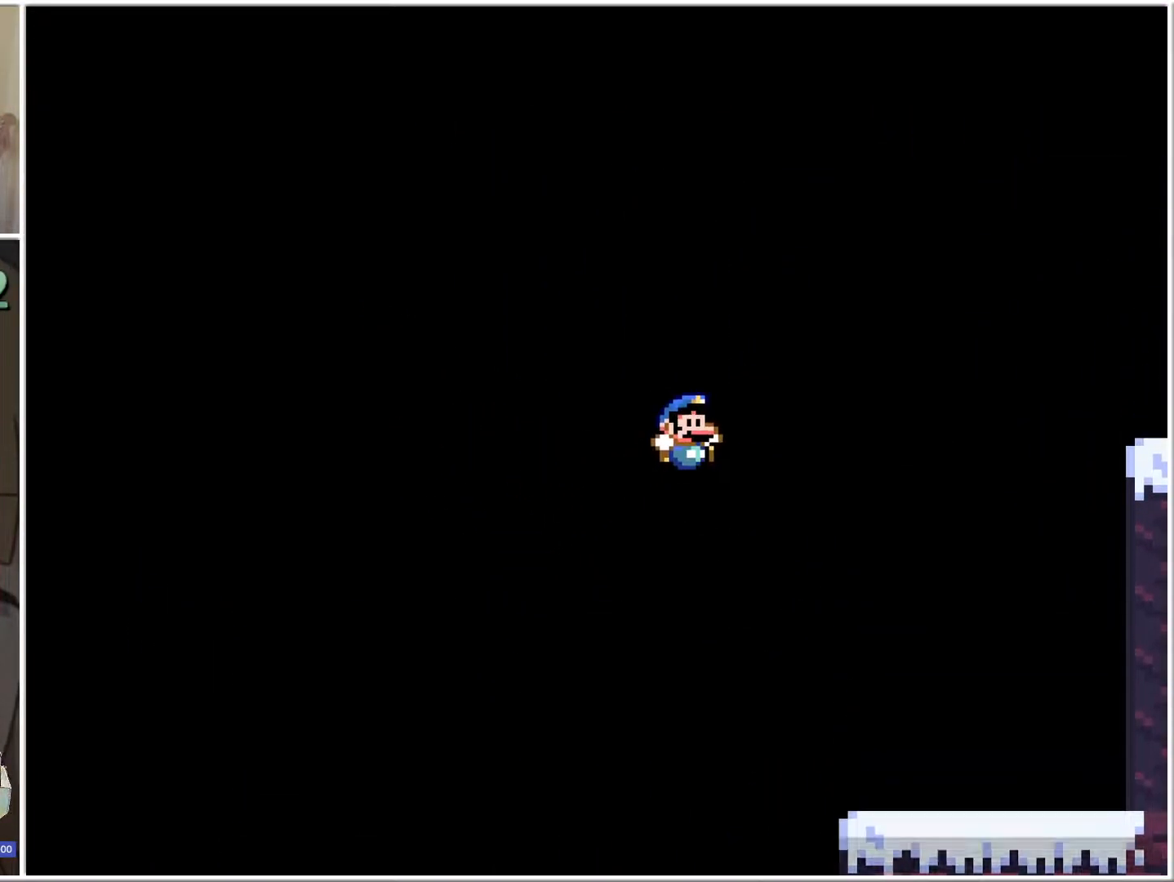
{"buttons": ["X"], "events": [[17, "DPAD_UP", "up"], [333, "B", "up"], [400, "DPAD_RIGHT", "up"]]}
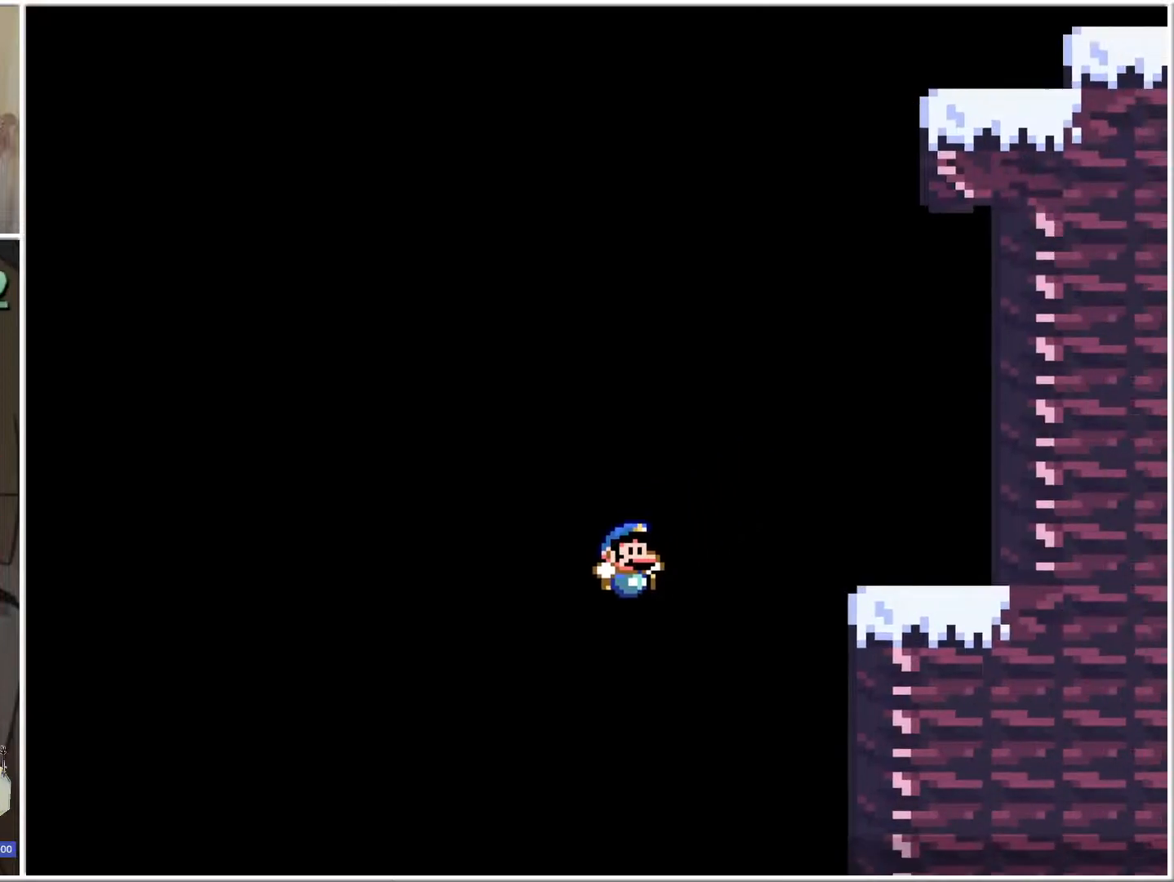
{"buttons": ["B", "X"], "events": [[33, "DPAD_LEFT", "down"], [117, "DPAD_DOWN", "down"], [133, "DPAD_LEFT", "up"], [167, "DPAD_DOWN", "up"], [167, "DPAD_RIGHT", "down"], [233, "DPAD_RIGHT", "up"], [400, "B", "down"]]}
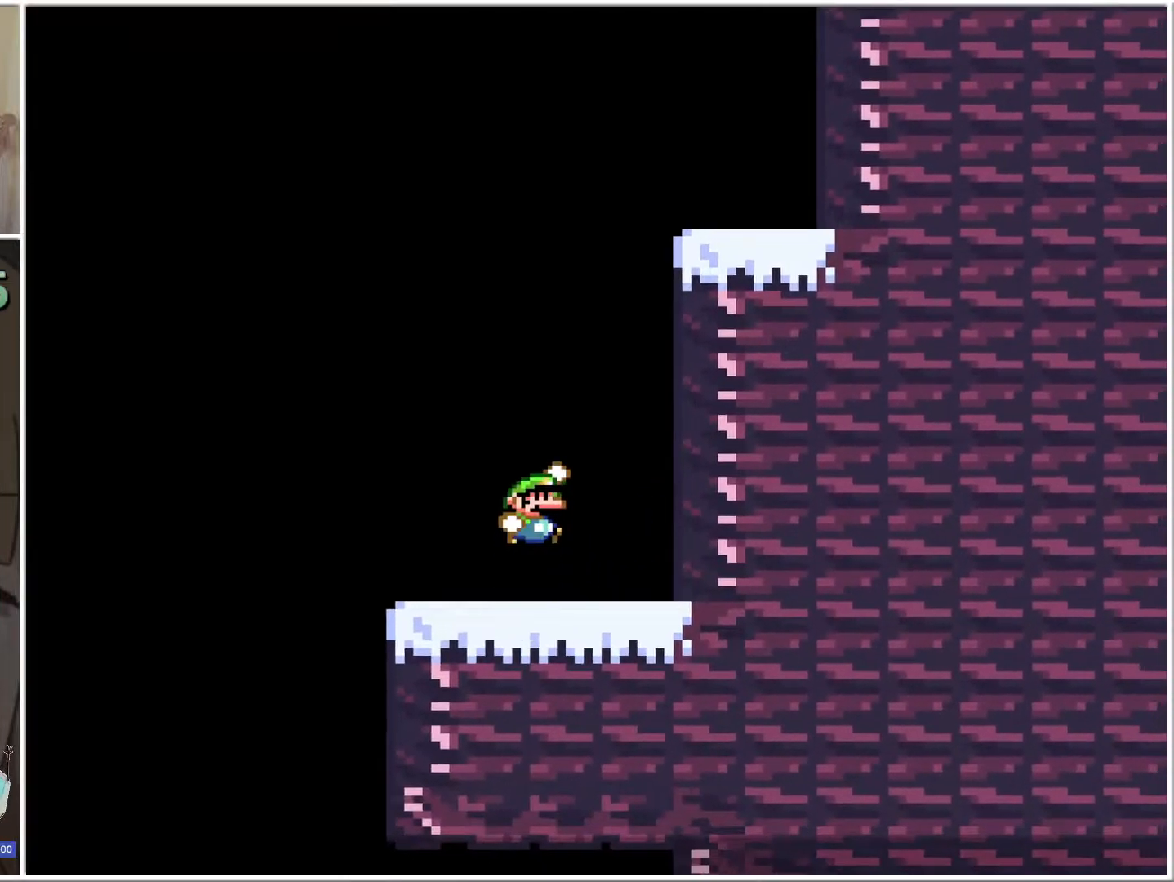
{"buttons": ["B", "X", "DPAD_RIGHT"], "events": [[117, "DPAD_UP", "down"], [267, "L1", "down"], [367, "L1", "up"], [417, "DPAD_RIGHT", "down"], [450, "DPAD_UP", "up"]]}
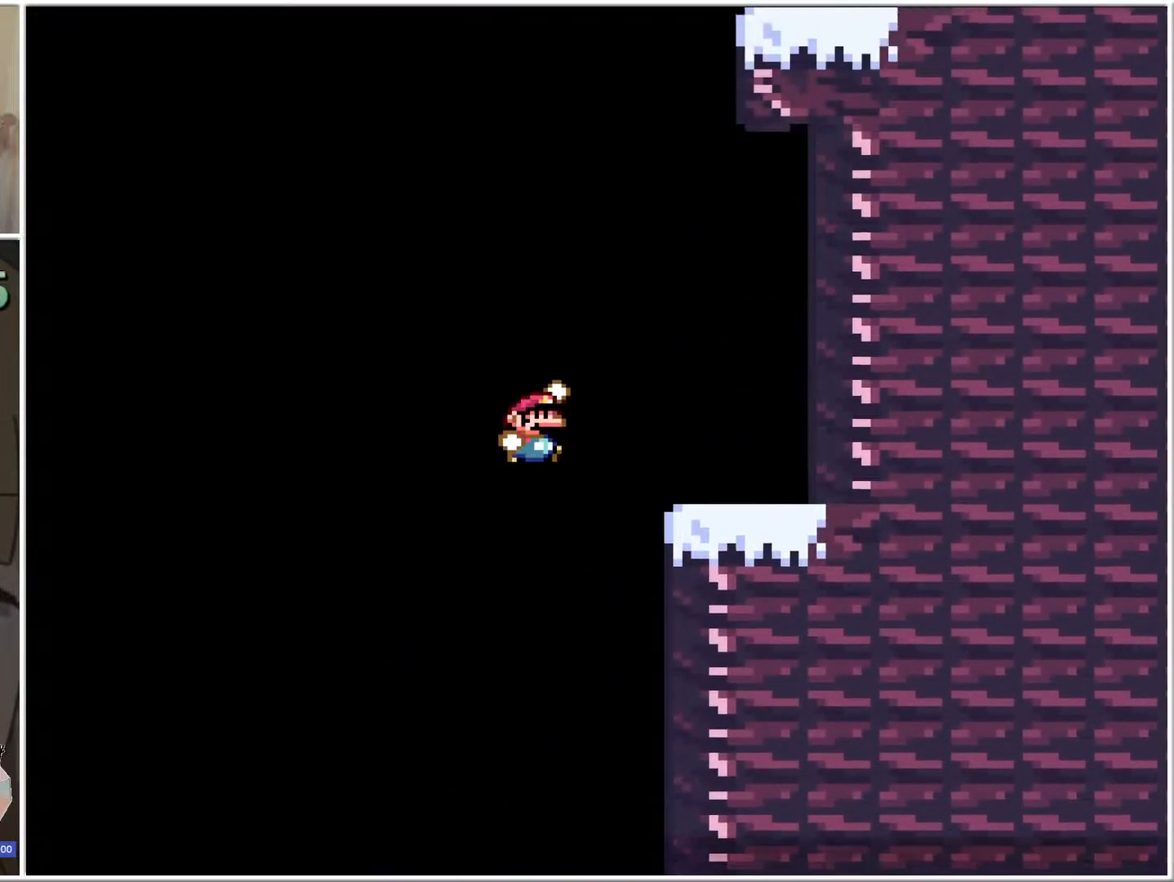
{"buttons": ["X", "DPAD_LEFT"], "events": [[267, "DPAD_RIGHT", "up"], [300, "B", "up"], [400, "DPAD_LEFT", "down"]]}
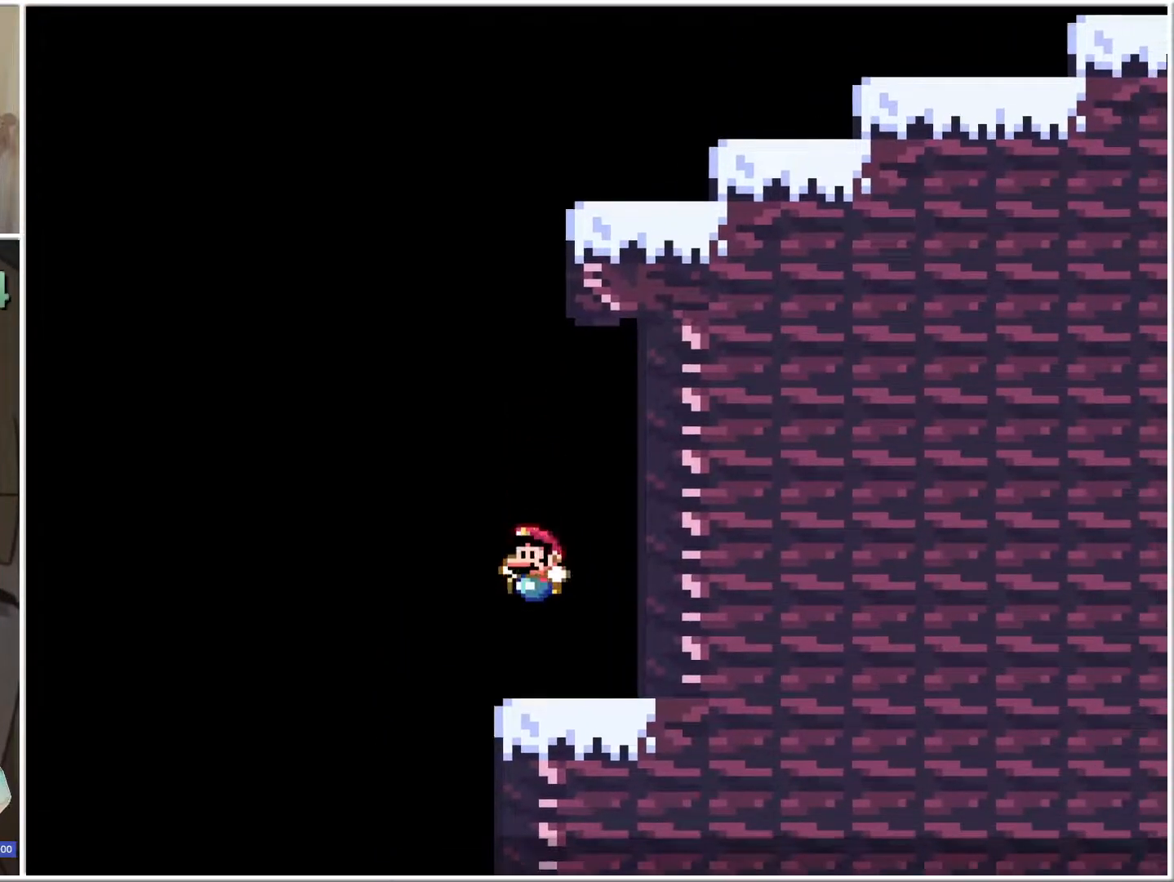
{"buttons": ["B", "X", "L1", "DPAD_UP"], "events": [[50, "DPAD_LEFT", "up"], [183, "B", "down"], [333, "DPAD_UP", "down"], [483, "L1", "down"]]}
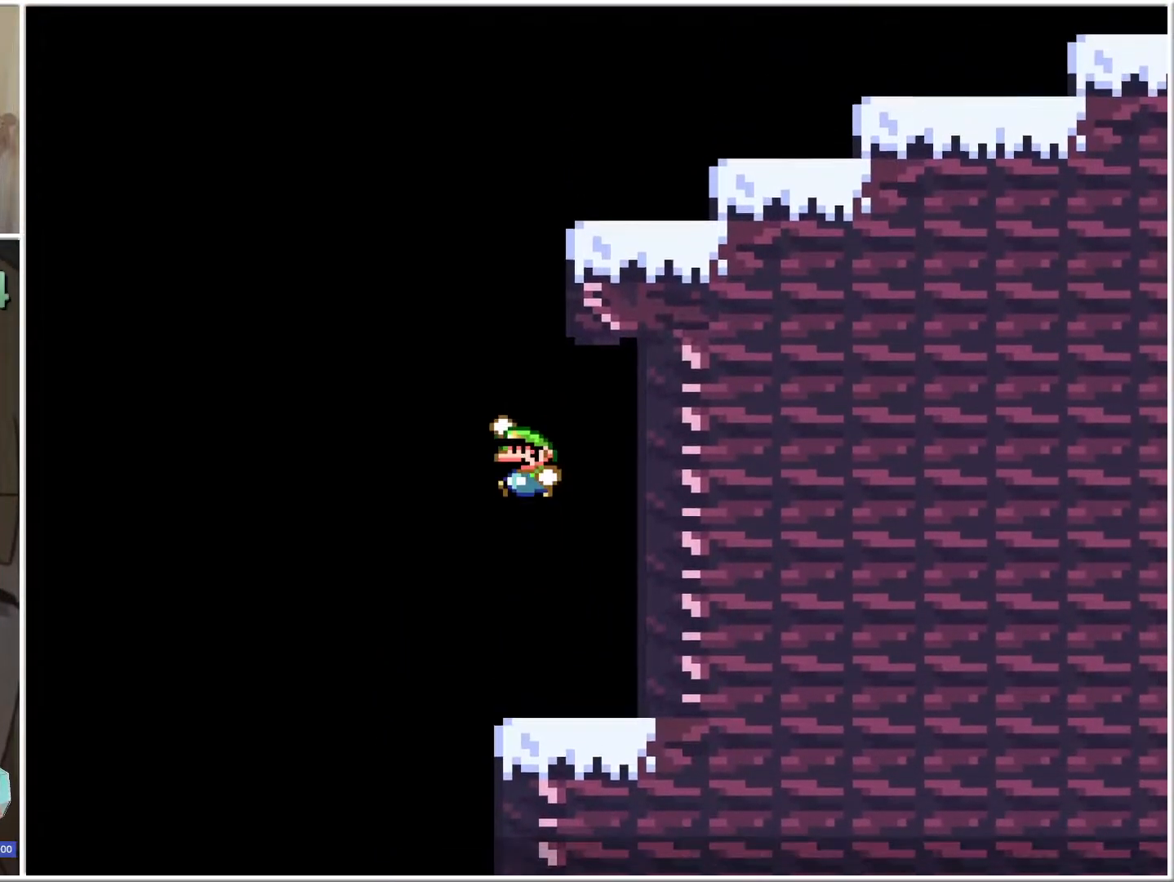
{"buttons": ["B", "X", "DPAD_RIGHT"], "events": [[167, "L1", "up"], [267, "DPAD_RIGHT", "down"], [267, "DPAD_UP", "up"]]}
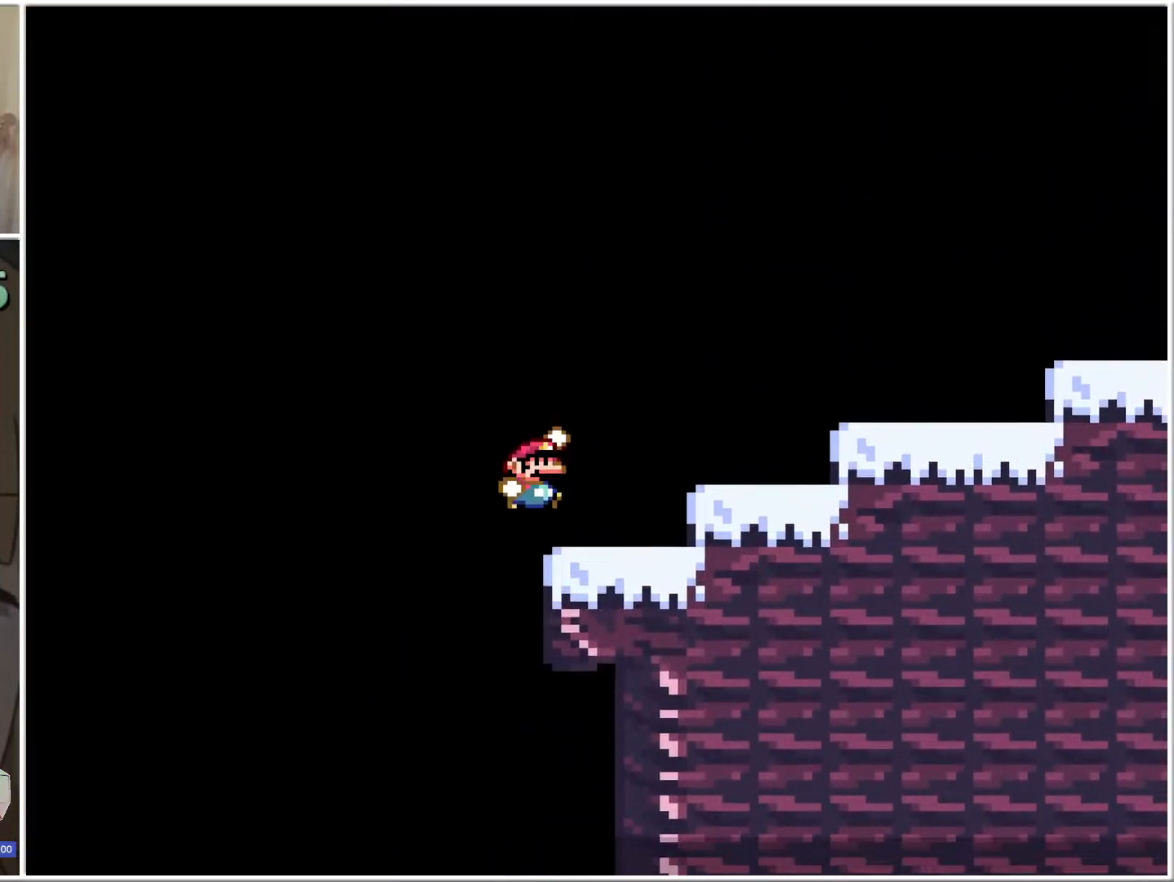
{"buttons": ["B", "X", "DPAD_RIGHT"], "events": [[17, "B", "up"], [50, "DPAD_RIGHT", "up"], [83, "DPAD_RIGHT", "down"], [183, "B", "down"]]}
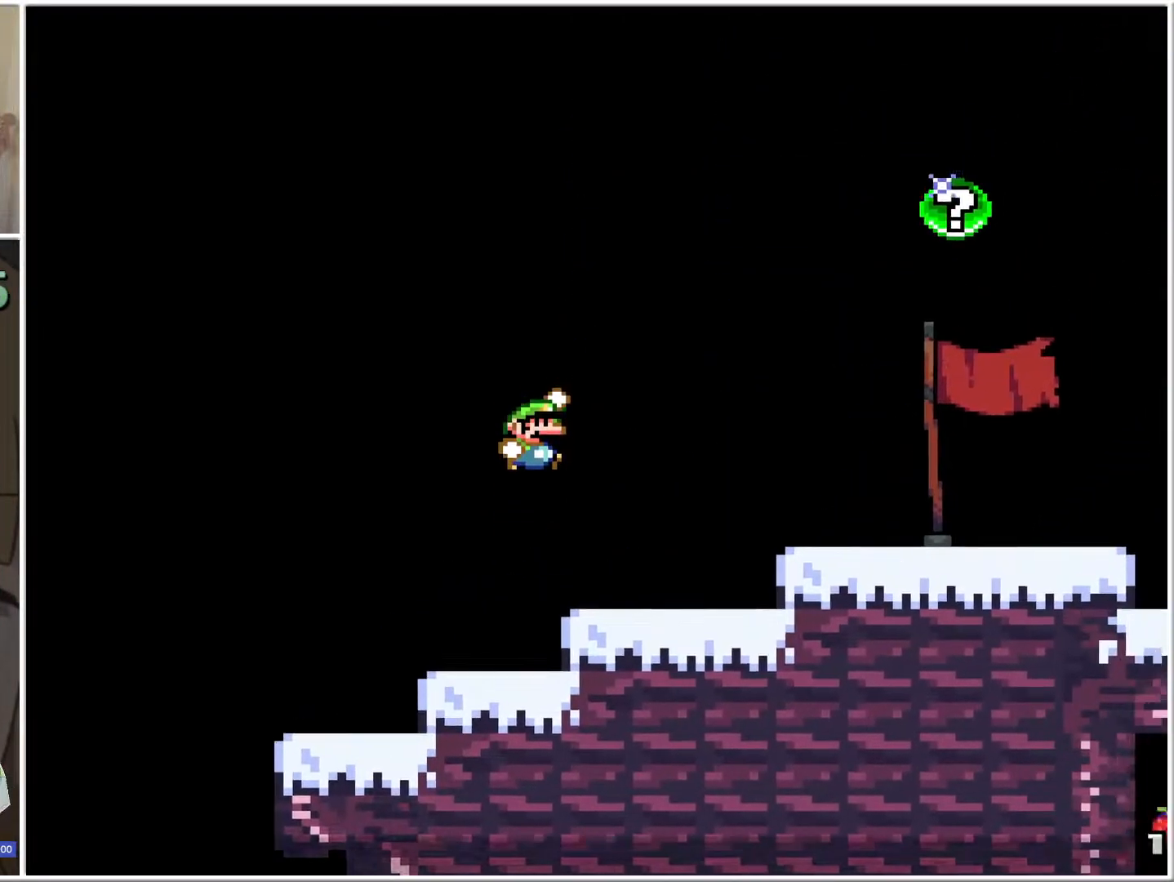
{"buttons": ["X"], "events": [[333, "B", "up"], [333, "DPAD_RIGHT", "up"]]}
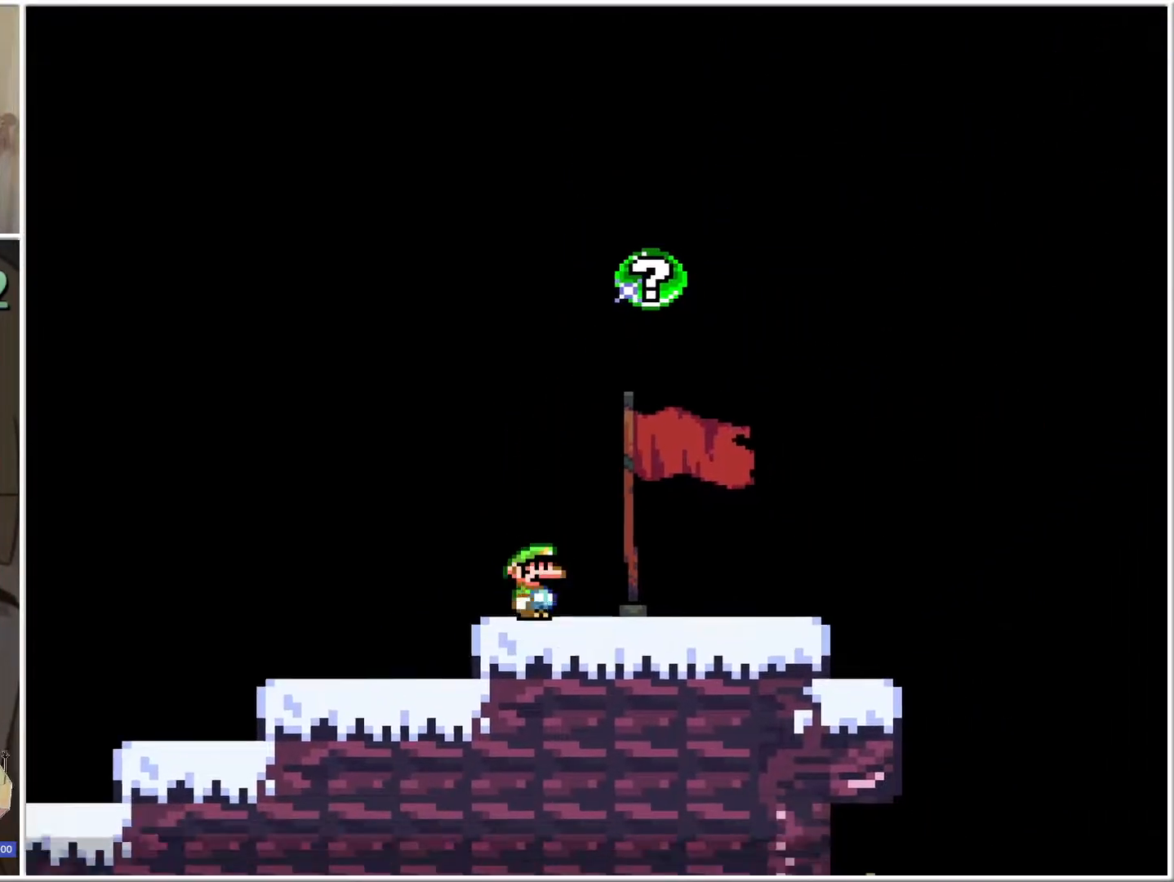
{"buttons": ["B", "X"], "events": [[17, "B", "down"], [83, "DPAD_LEFT", "down"], [233, "DPAD_LEFT", "up"]]}
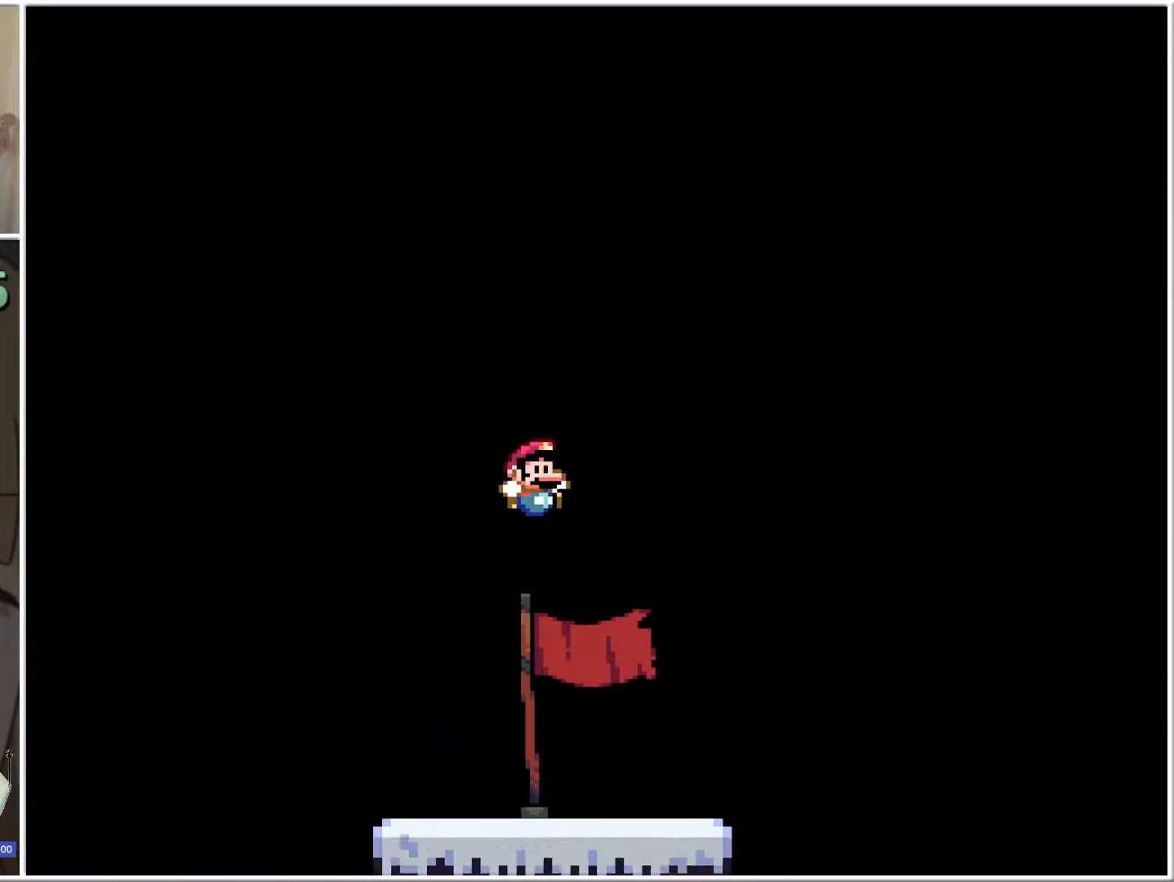
{"buttons": [], "events": [[267, "B", "up"], [333, "X", "up"]]}